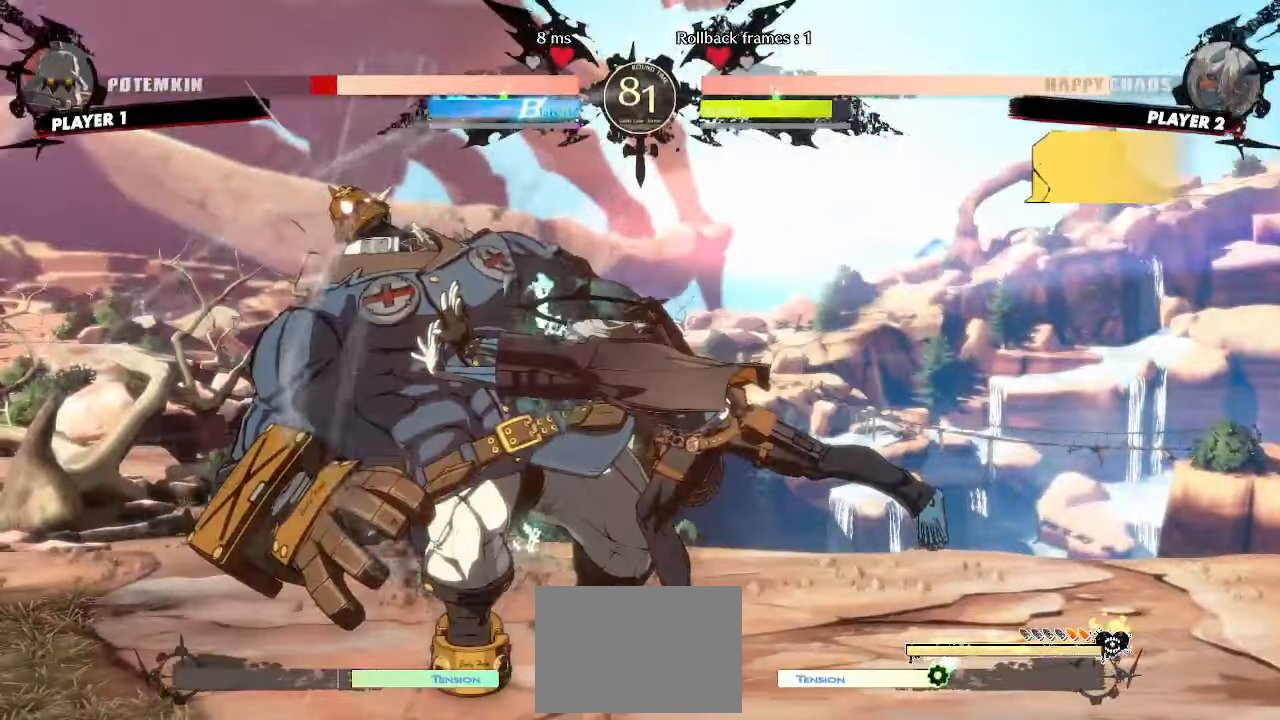
Gameplay with a controller (arcade stick); each line is a JSON object with the inputs held at the frame after it (dt_ms = milliseconds from this image to that frame). "events" lists button and stick changes between this image and that frame as [ms after this image, input, new state], when the widget could be followed in between. Not read: L3 R3 other_buttons.
{"dt_ms": 500, "buttons": [], "events": [[133, "DPAD_DOWN", "up"]]}
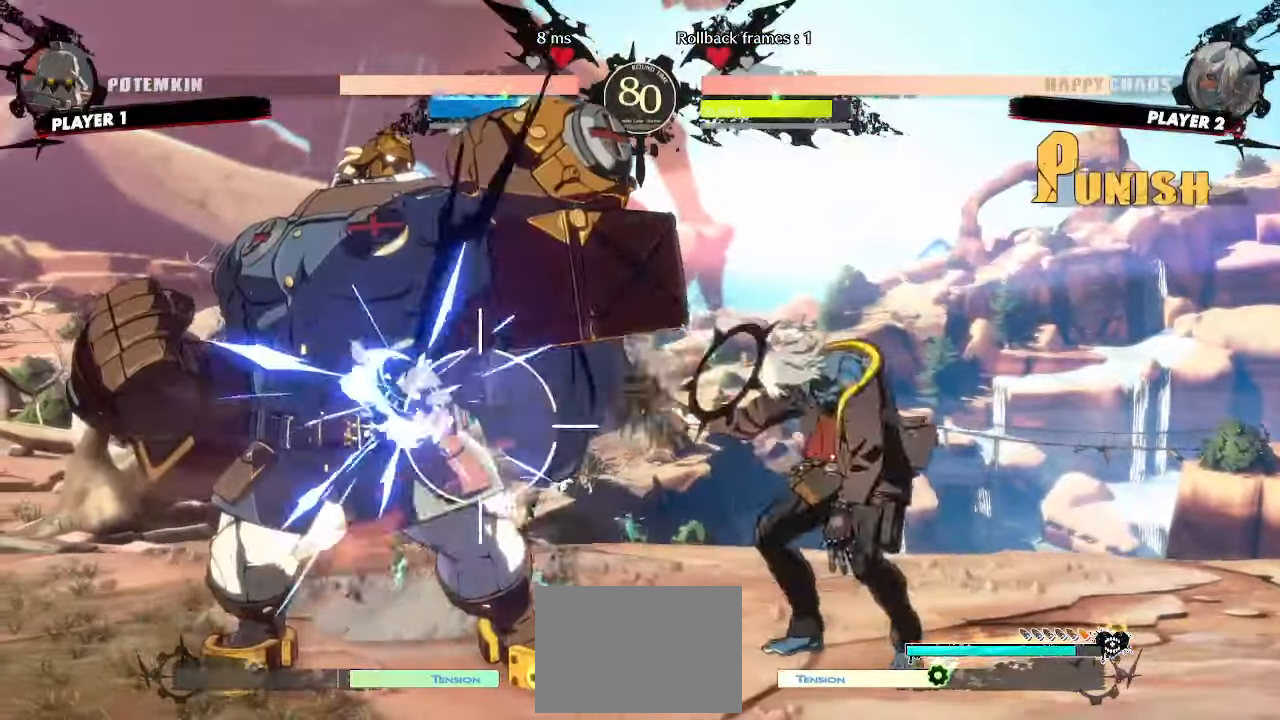
{"dt_ms": 500, "buttons": ["DPAD_DOWN"], "events": [[150, "DPAD_DOWN", "down"]]}
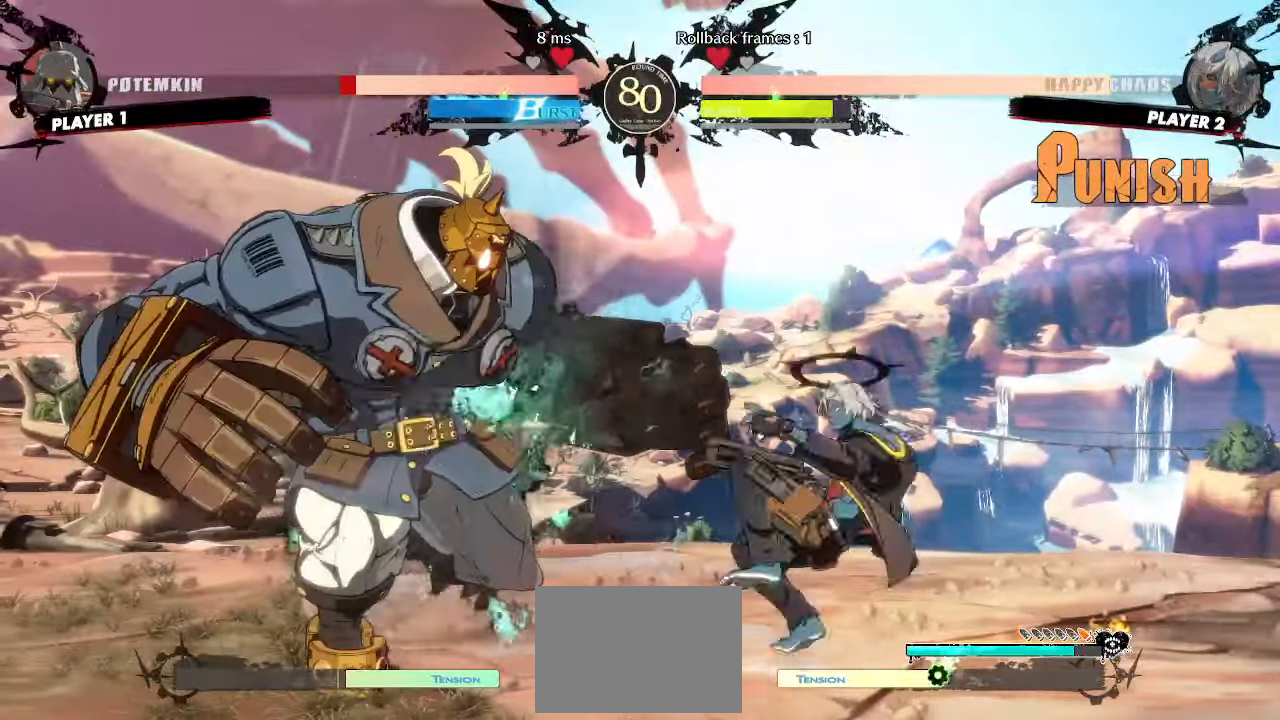
{"dt_ms": 500, "buttons": [], "events": [[200, "DPAD_DOWN", "up"], [283, "DPAD_DOWN", "down"], [350, "DPAD_DOWN", "up"]]}
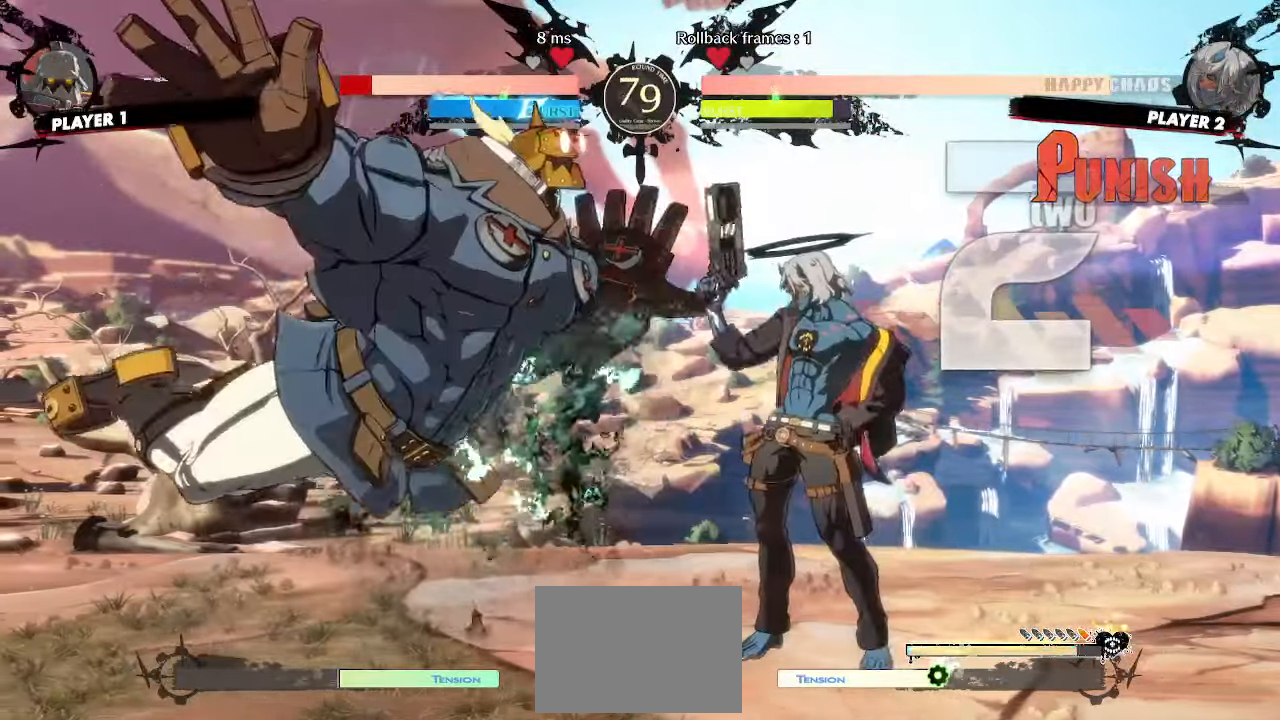
{"dt_ms": 500, "buttons": [], "events": []}
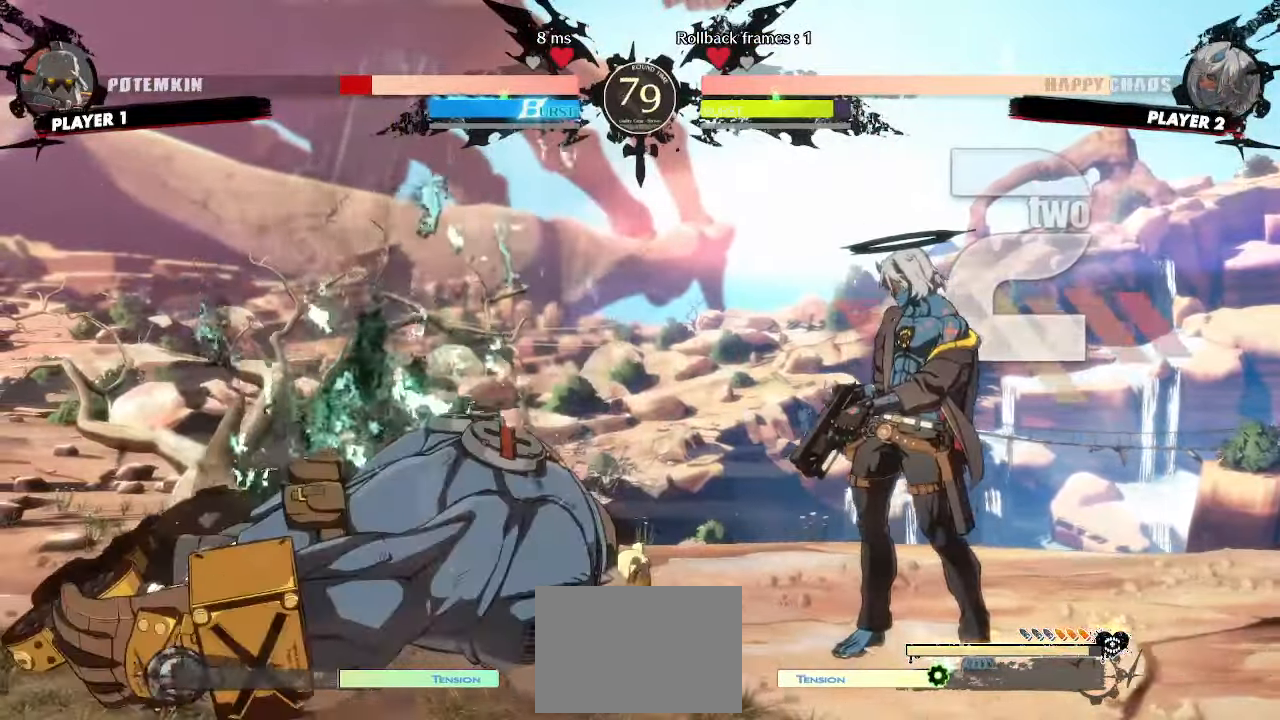
{"dt_ms": 500, "buttons": [], "events": [[200, "DPAD_DOWN", "down"], [217, "DPAD_LEFT", "down"], [250, "DPAD_DOWN", "up"], [300, "DPAD_LEFT", "up"]]}
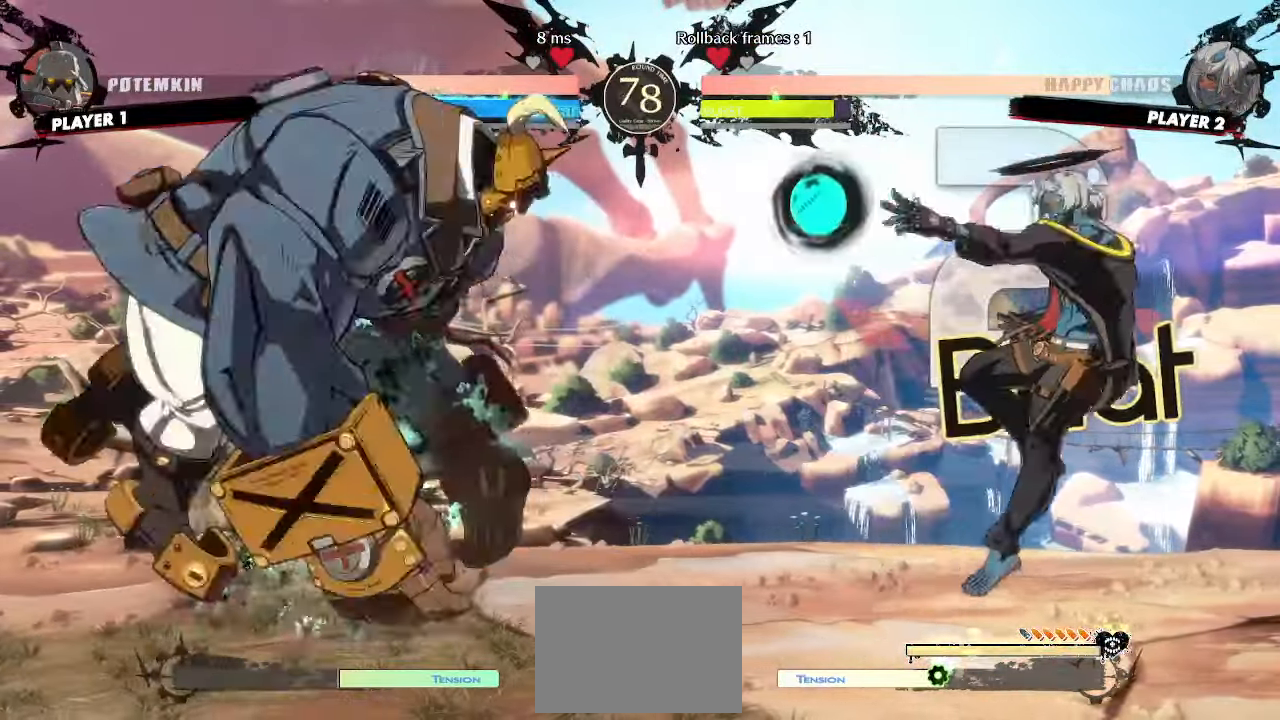
{"dt_ms": 500, "buttons": ["DPAD_DOWN"], "events": [[83, "DPAD_DOWN", "down"], [183, "DPAD_RIGHT", "down"], [200, "DPAD_DOWN", "up"], [283, "DPAD_DOWN", "down"], [283, "DPAD_RIGHT", "up"]]}
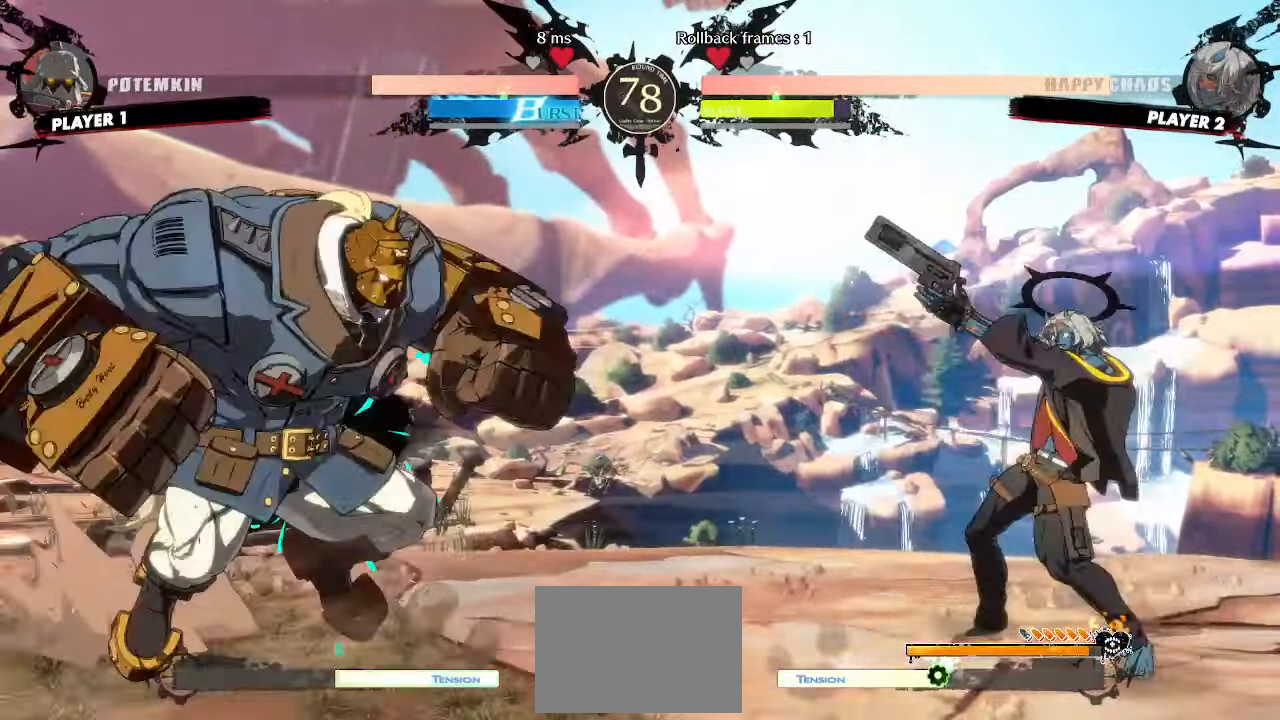
{"dt_ms": 500, "buttons": [], "events": [[17, "DPAD_RIGHT", "down"], [50, "DPAD_DOWN", "up"], [100, "DPAD_RIGHT", "up"], [117, "DPAD_DOWN", "down"], [183, "DPAD_RIGHT", "down"], [200, "DPAD_DOWN", "up"], [233, "DPAD_RIGHT", "up"]]}
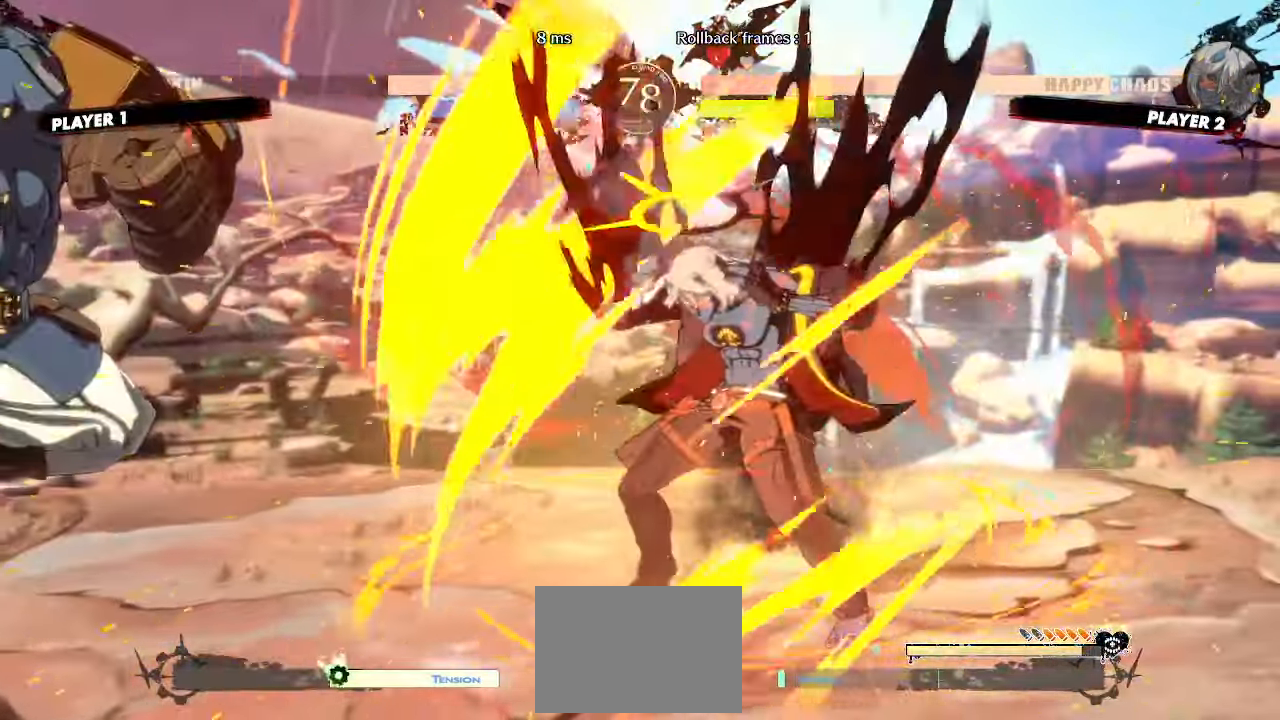
{"dt_ms": 500, "buttons": [], "events": []}
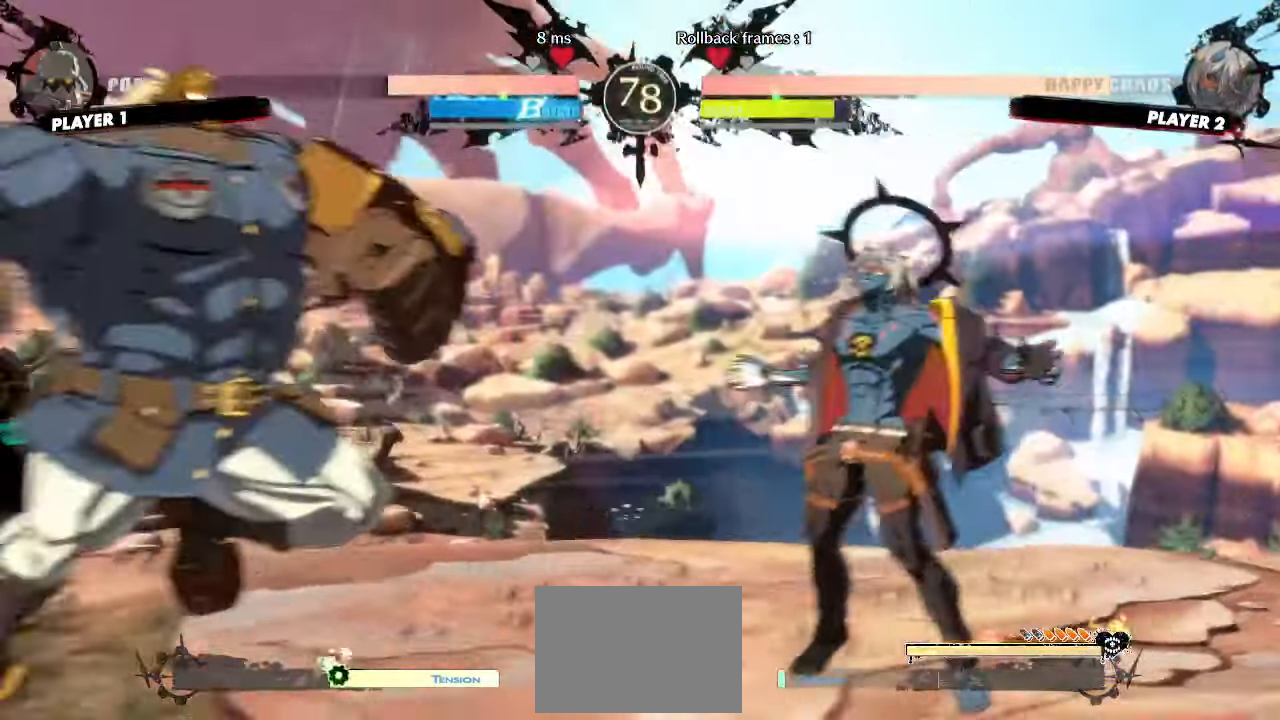
{"dt_ms": 500, "buttons": [], "events": [[350, "HS", "down"], [467, "HS", "up"]]}
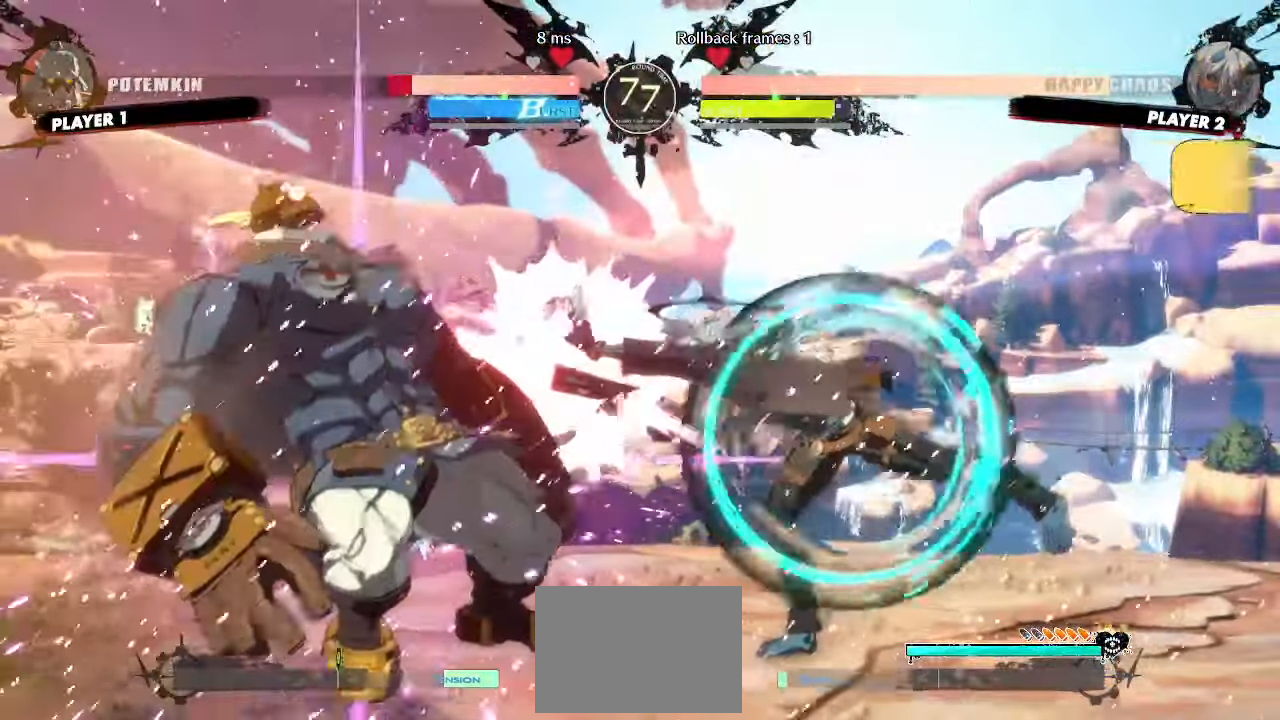
{"dt_ms": 500, "buttons": ["DPAD_DOWN"], "events": [[50, "DPAD_DOWN", "down"], [100, "DPAD_DOWN", "up"], [333, "DPAD_DOWN", "down"], [383, "DPAD_RIGHT", "down"], [417, "DPAD_DOWN", "up"], [467, "DPAD_DOWN", "down"], [483, "DPAD_RIGHT", "up"]]}
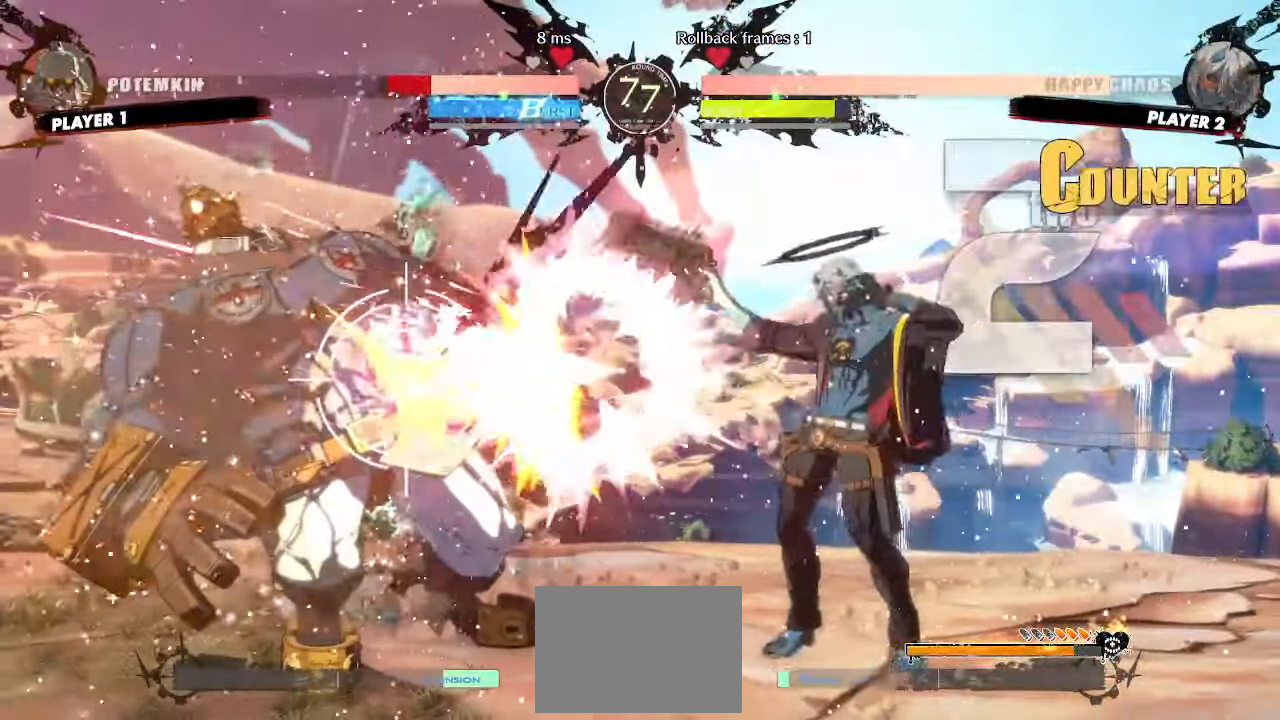
{"dt_ms": 500, "buttons": [], "events": [[300, "DPAD_DOWN", "up"], [383, "DPAD_DOWN", "down"], [450, "DPAD_DOWN", "up"]]}
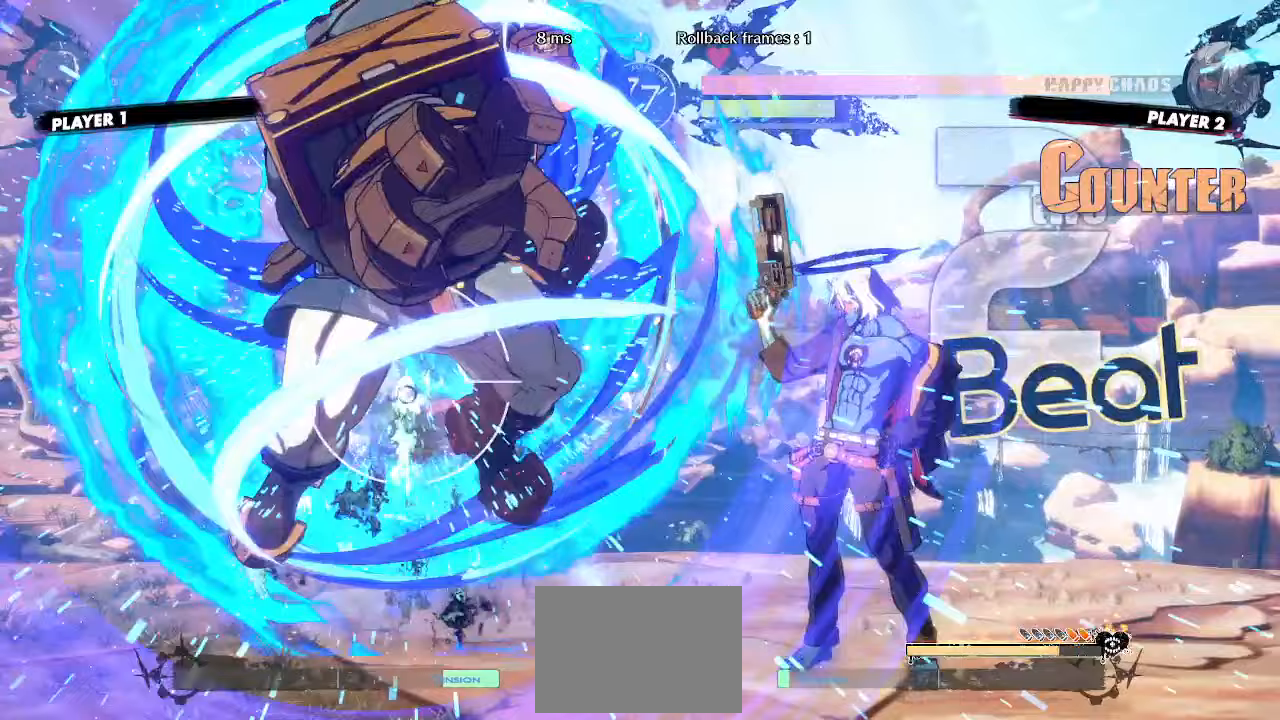
{"dt_ms": 500, "buttons": ["DPAD_DOWN", "DPAD_RIGHT"], "events": [[33, "DPAD_DOWN", "down"], [33, "DPAD_RIGHT", "down"]]}
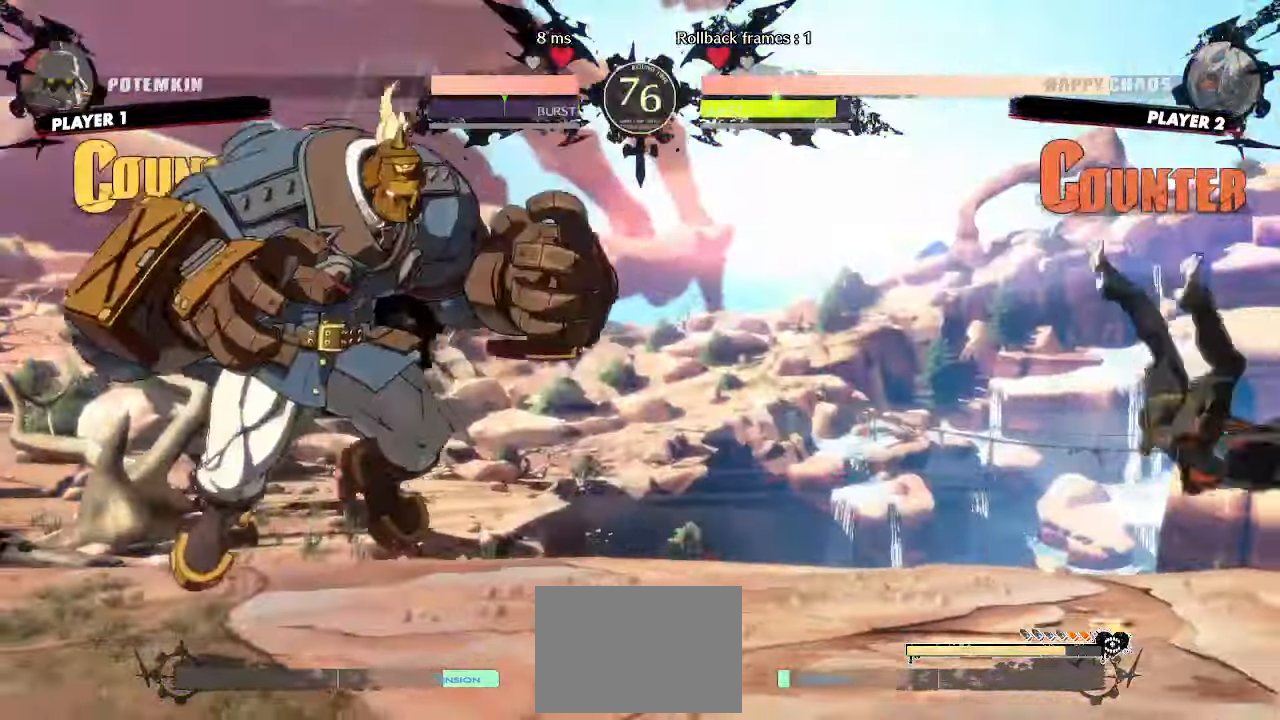
{"dt_ms": 500, "buttons": [], "events": [[333, "DPAD_DOWN", "up"], [350, "DPAD_RIGHT", "up"]]}
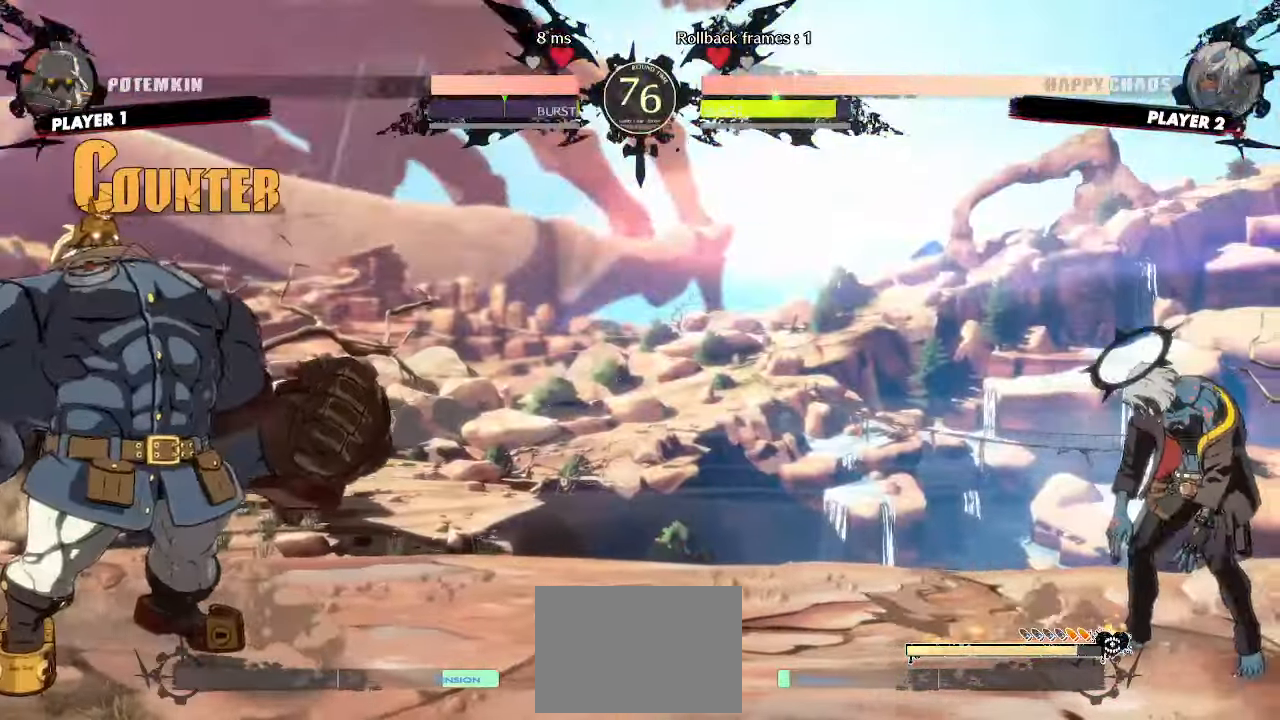
{"dt_ms": 500, "buttons": ["DPAD_DOWN", "DPAD_RIGHT"], "events": [[133, "DPAD_DOWN", "down"], [183, "DPAD_RIGHT", "down"]]}
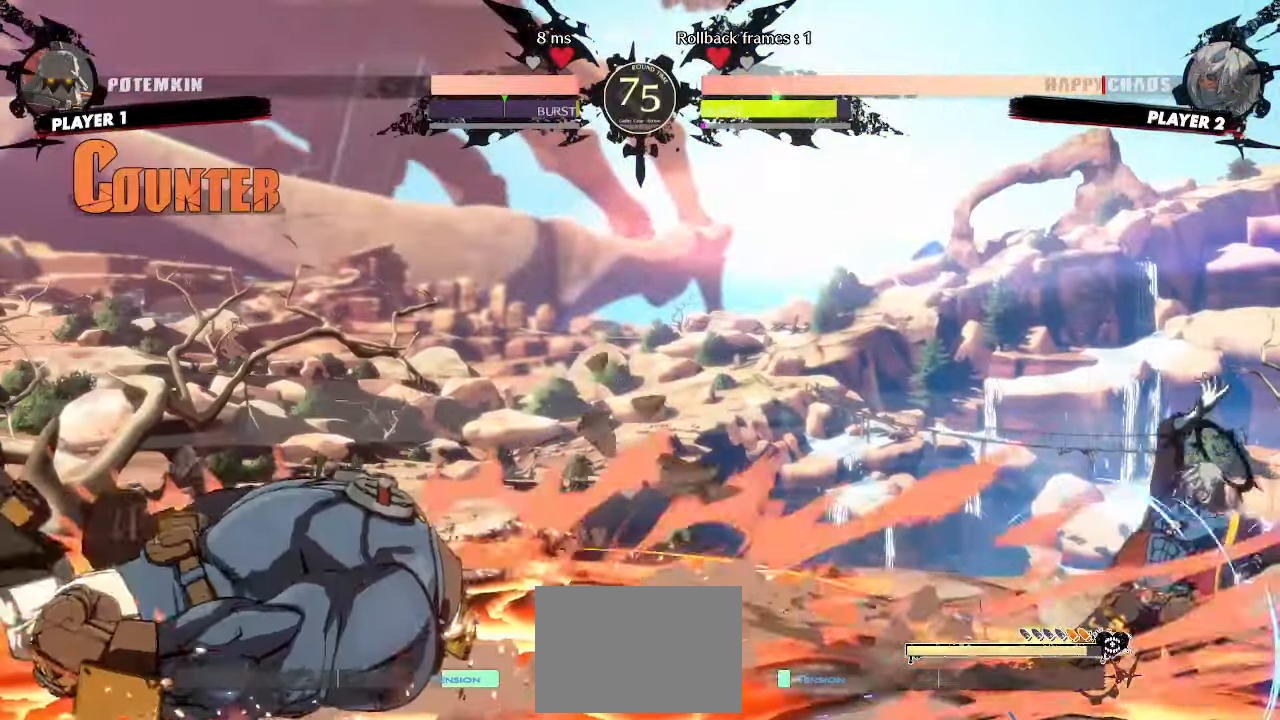
{"dt_ms": 500, "buttons": ["DPAD_UP", "DPAD_LEFT"], "events": [[67, "DPAD_DOWN", "up"], [100, "DPAD_RIGHT", "up"], [433, "DPAD_LEFT", "down"], [467, "DPAD_UP", "down"]]}
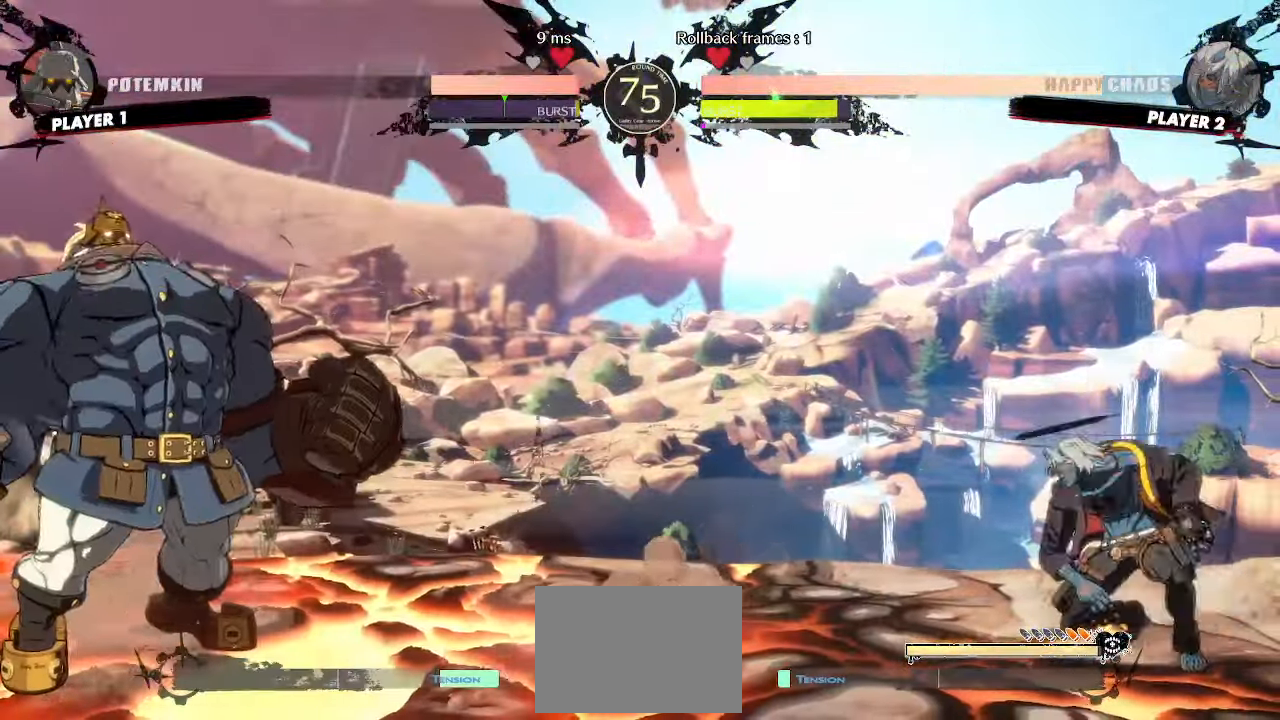
{"dt_ms": 500, "buttons": ["DPAD_RIGHT"], "events": [[67, "DPAD_LEFT", "up"], [67, "DPAD_RIGHT", "down"], [133, "DPAD_UP", "up"]]}
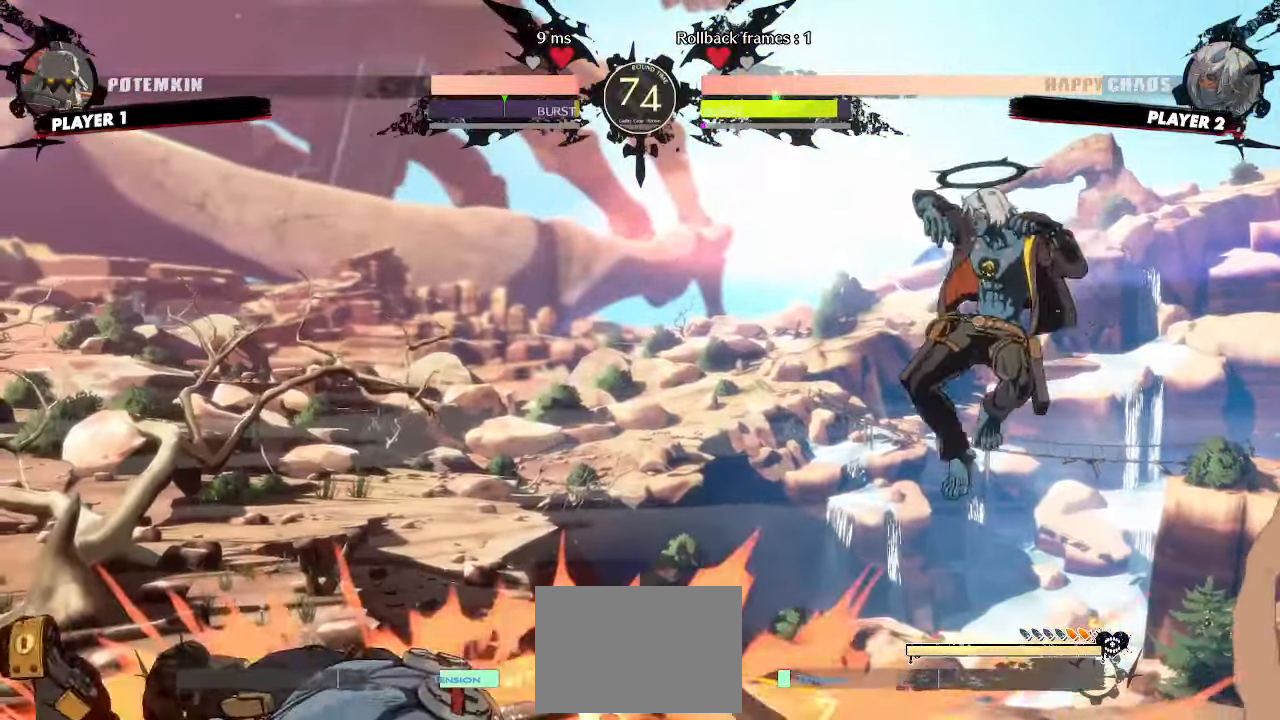
{"dt_ms": 500, "buttons": ["DPAD_RIGHT"]}
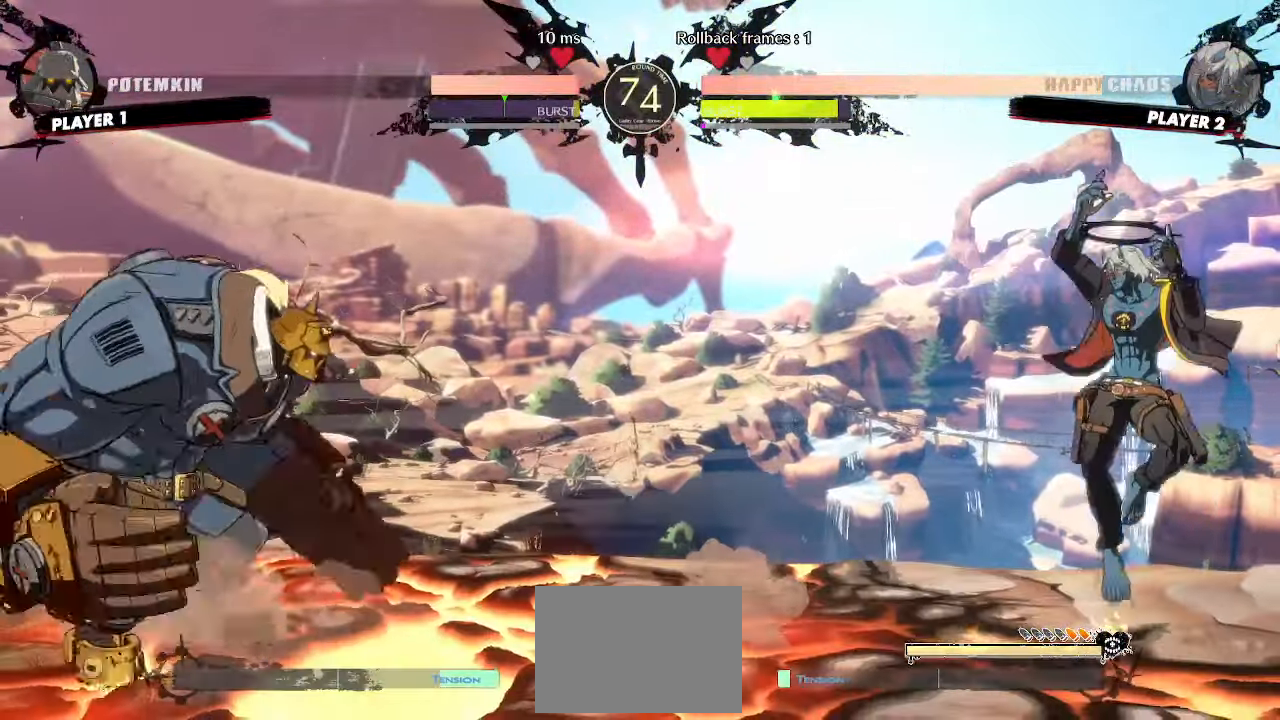
{"dt_ms": 500, "buttons": [], "events": [[267, "DPAD_RIGHT", "up"], [367, "DPAD_DOWN", "down"], [450, "DPAD_DOWN", "up"]]}
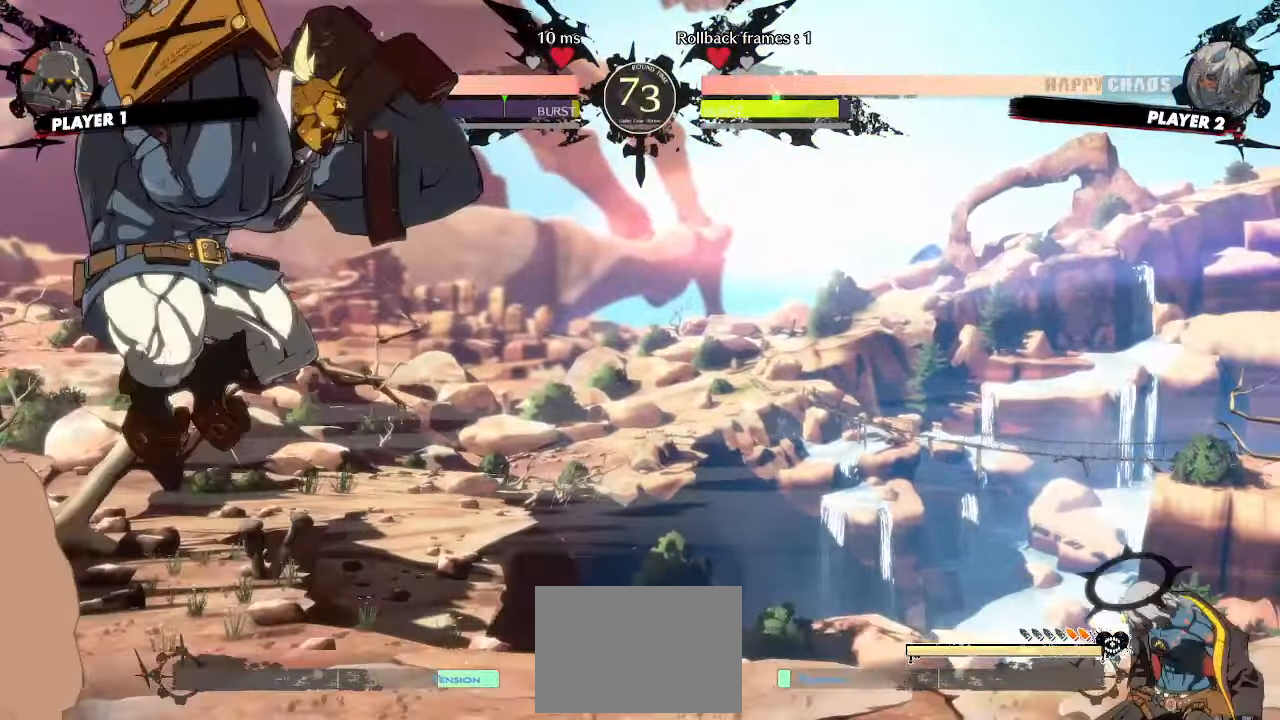
{"dt_ms": 500, "buttons": [], "events": [[33, "DPAD_DOWN", "down"], [100, "DPAD_DOWN", "up"]]}
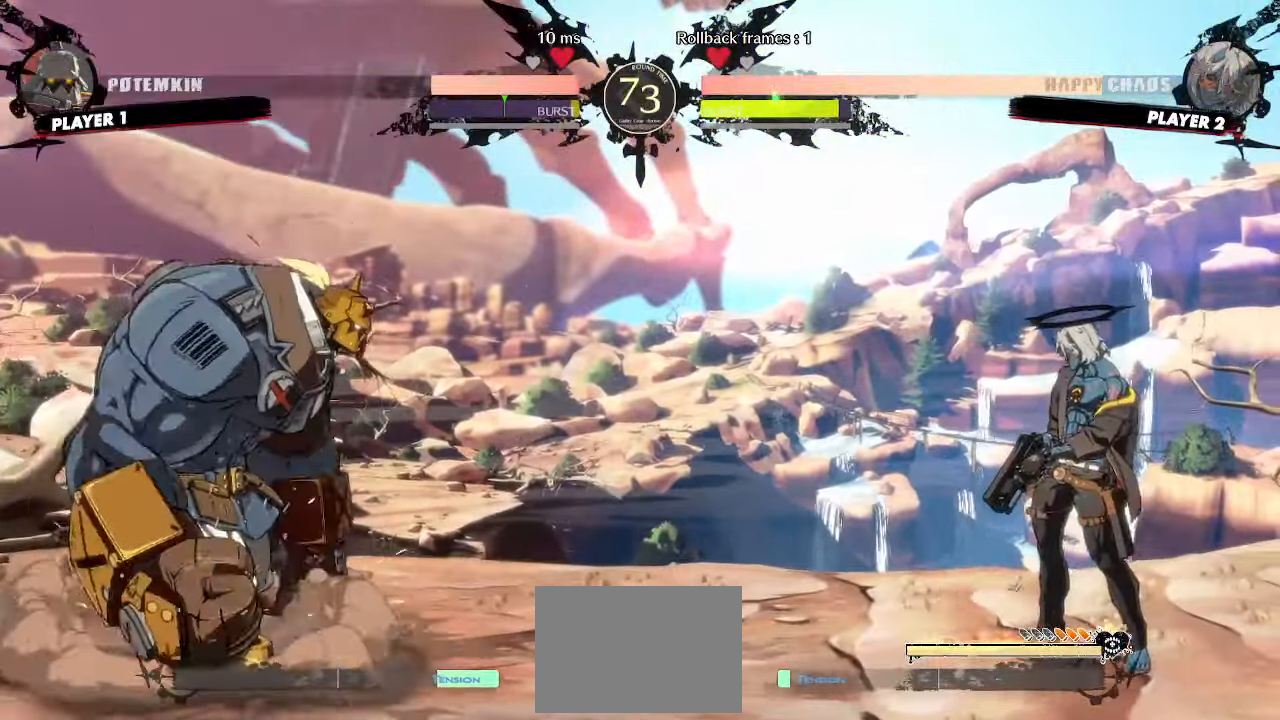
{"dt_ms": 500, "buttons": ["DPAD_RIGHT"], "events": [[117, "DPAD_DOWN", "down"], [167, "DPAD_LEFT", "down"], [183, "DPAD_DOWN", "up"], [217, "DPAD_LEFT", "up"], [433, "DPAD_RIGHT", "down"]]}
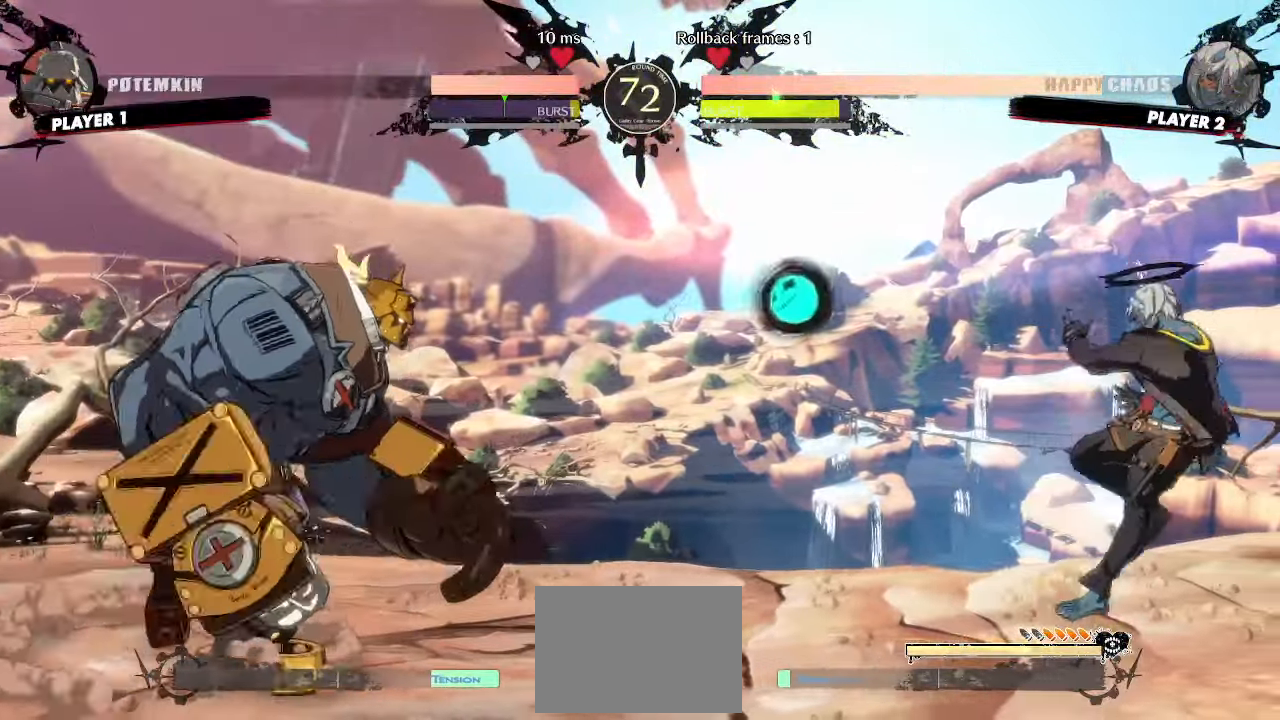
{"dt_ms": 1000, "buttons": ["DPAD_UP", "DPAD_LEFT"]}
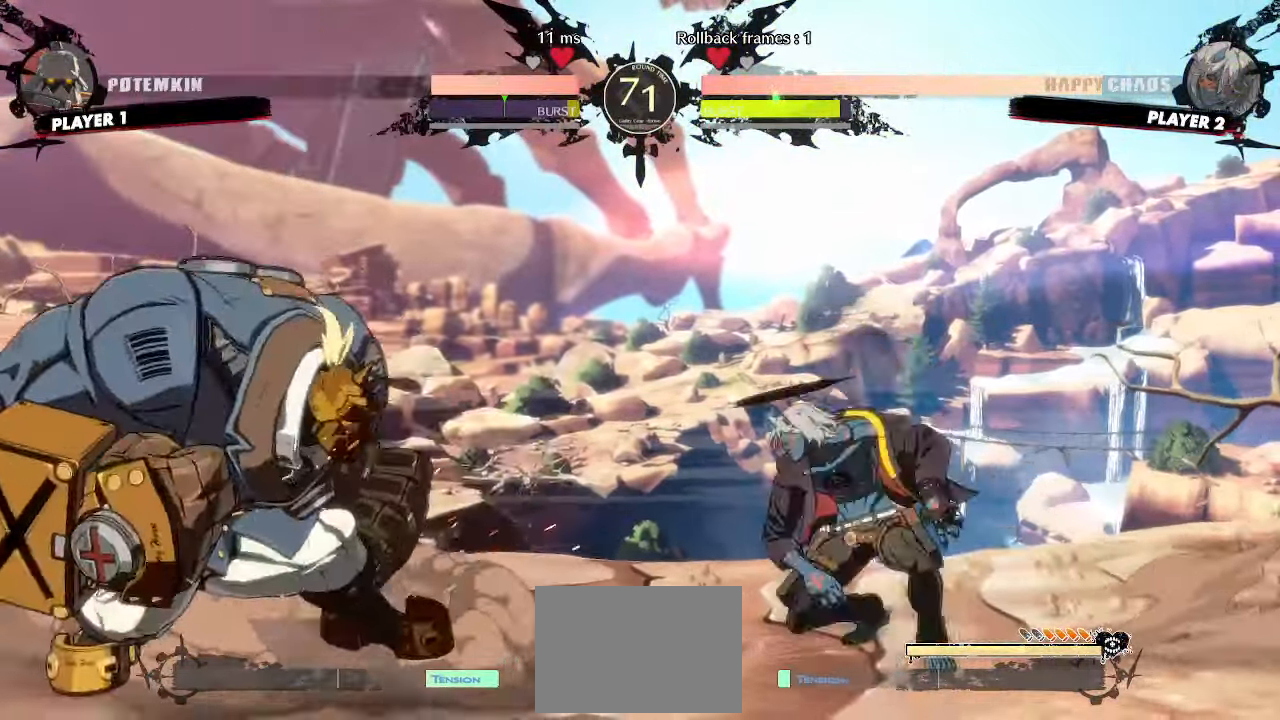
{"dt_ms": 500, "buttons": ["DPAD_RIGHT"], "events": [[117, "DPAD_LEFT", "up"], [117, "DPAD_UP", "up"], [150, "DPAD_RIGHT", "down"]]}
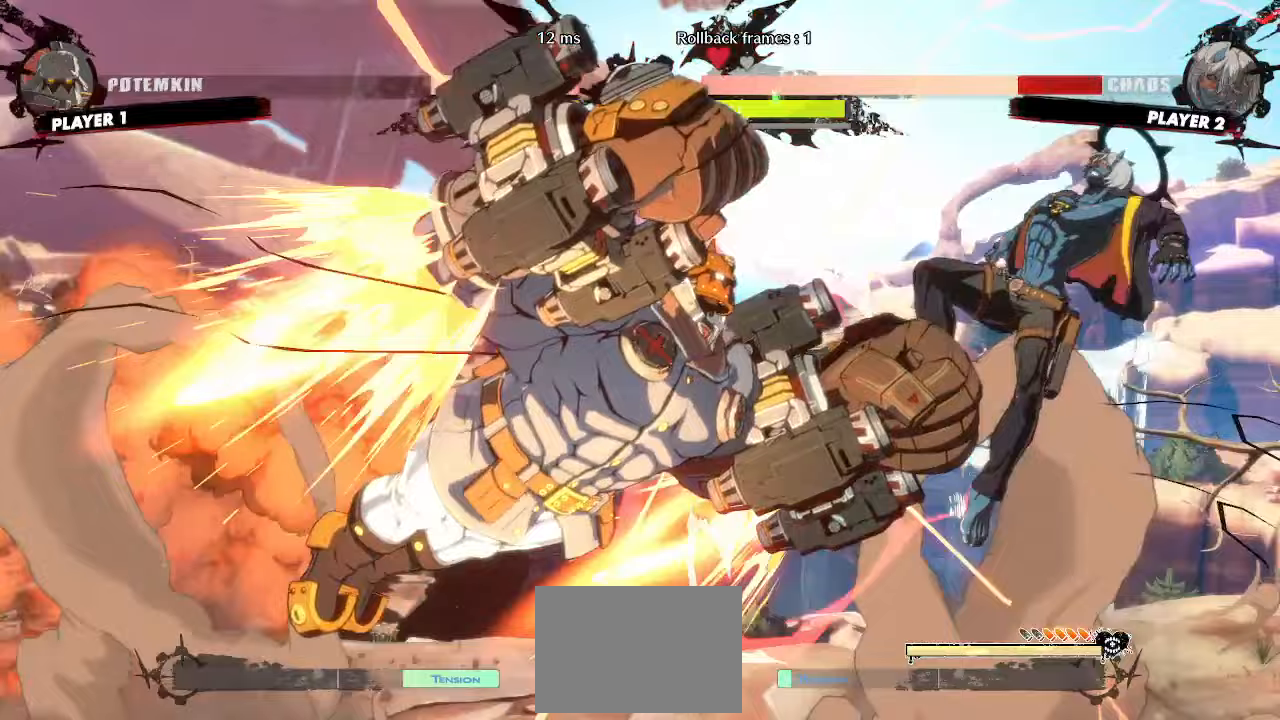
{"dt_ms": 500, "buttons": ["DPAD_RIGHT"], "events": [[117, "DPAD_RIGHT", "up"], [233, "DPAD_RIGHT", "down"]]}